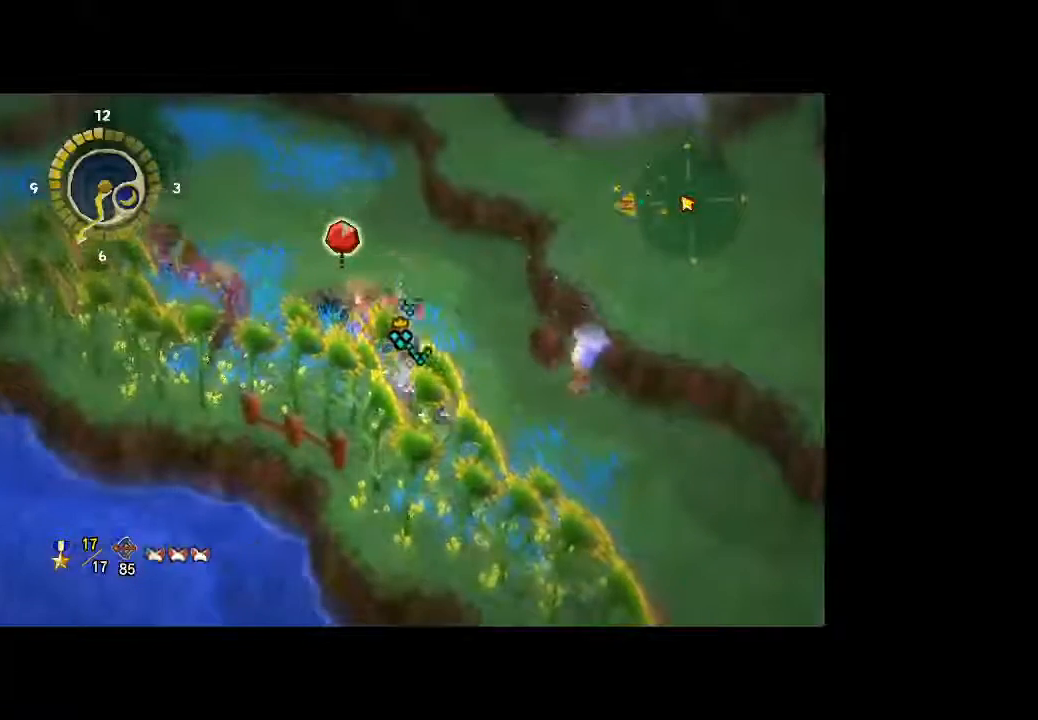
Gameplay with a controller (Xbox layout); each line is a JSON object with the inputs held at the frame after it. "button_events" lists button changes between this image and that frame as [ms after this image, input, new state], when the widget could be followed in between (sticks are given only as held states). Not read: L3 R3.
{"buttons": ["A"], "left_stick": "up", "right_stick": "center", "button_events": [[67, "A", "down"], [167, "A", "up"], [233, "A", "down"], [367, "A", "up"], [400, "A", "down"]]}
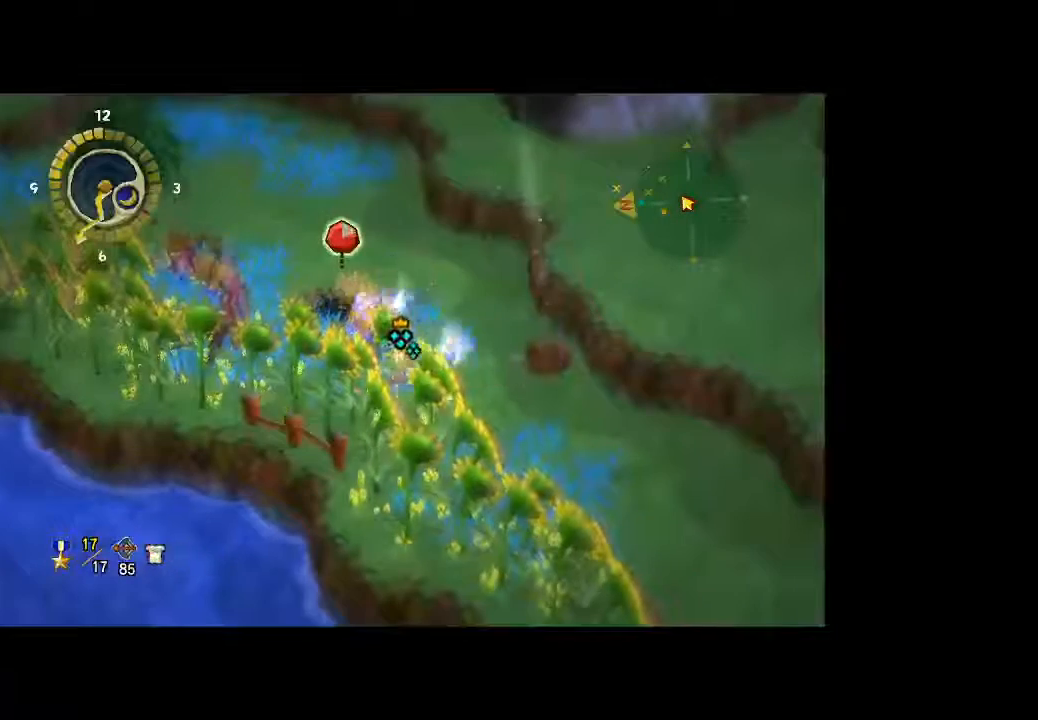
{"buttons": [], "left_stick": "right", "right_stick": "center", "button_events": [[33, "A", "up"]]}
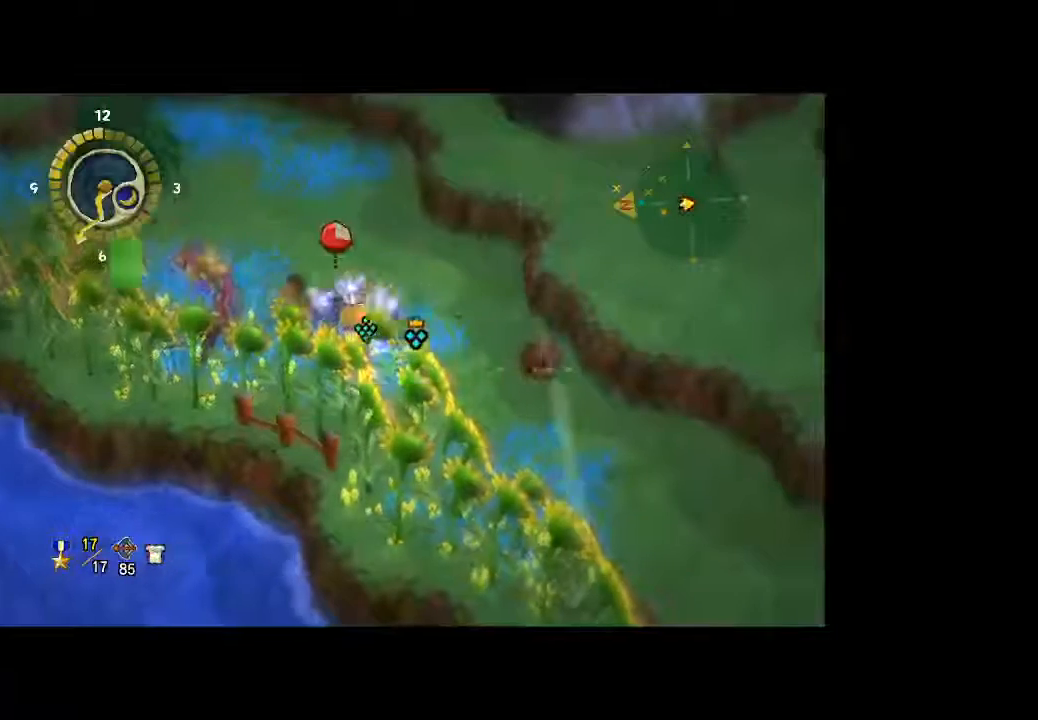
{"buttons": [], "left_stick": "right", "right_stick": "center", "button_events": []}
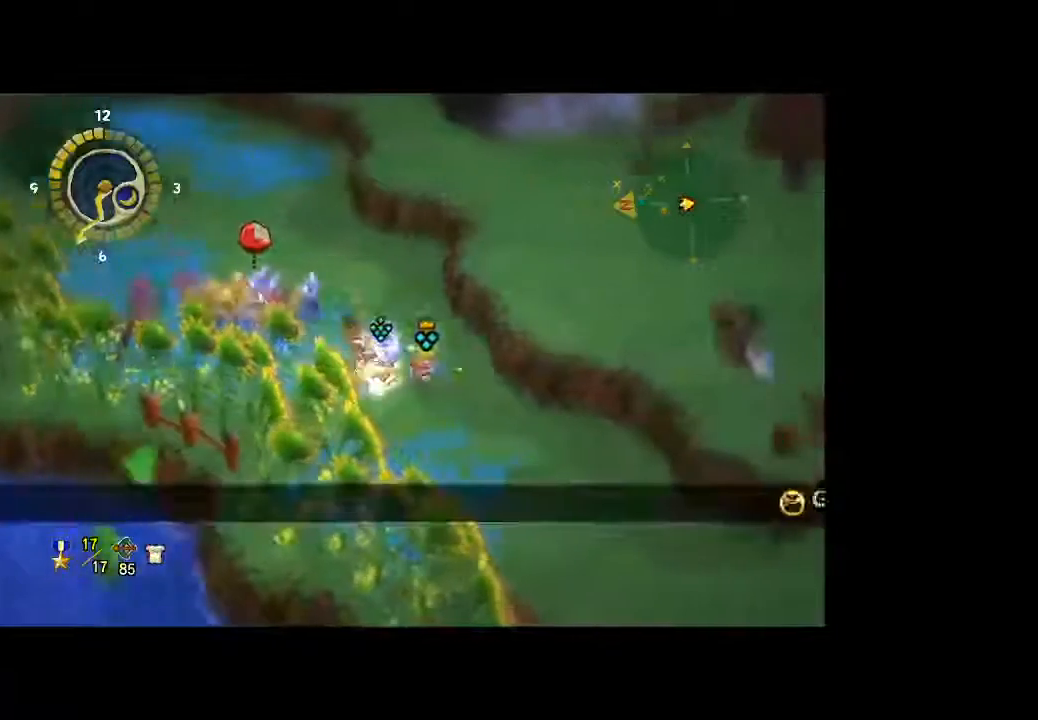
{"buttons": [], "left_stick": "up-left", "right_stick": "center", "button_events": []}
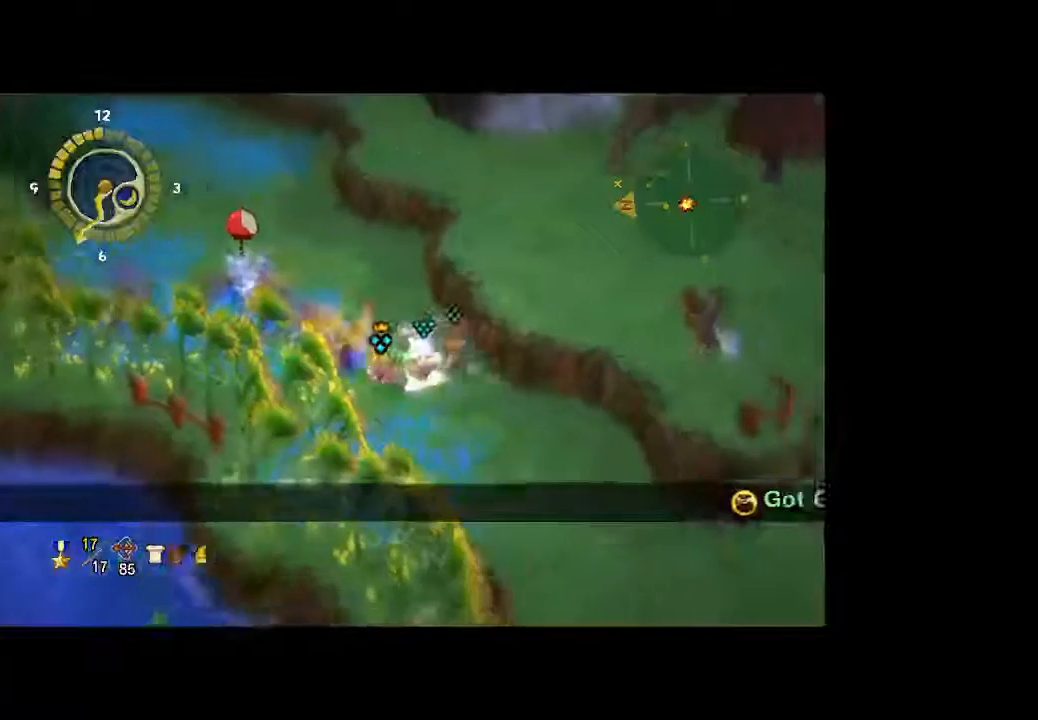
{"buttons": [], "left_stick": "up-left", "right_stick": "center", "button_events": []}
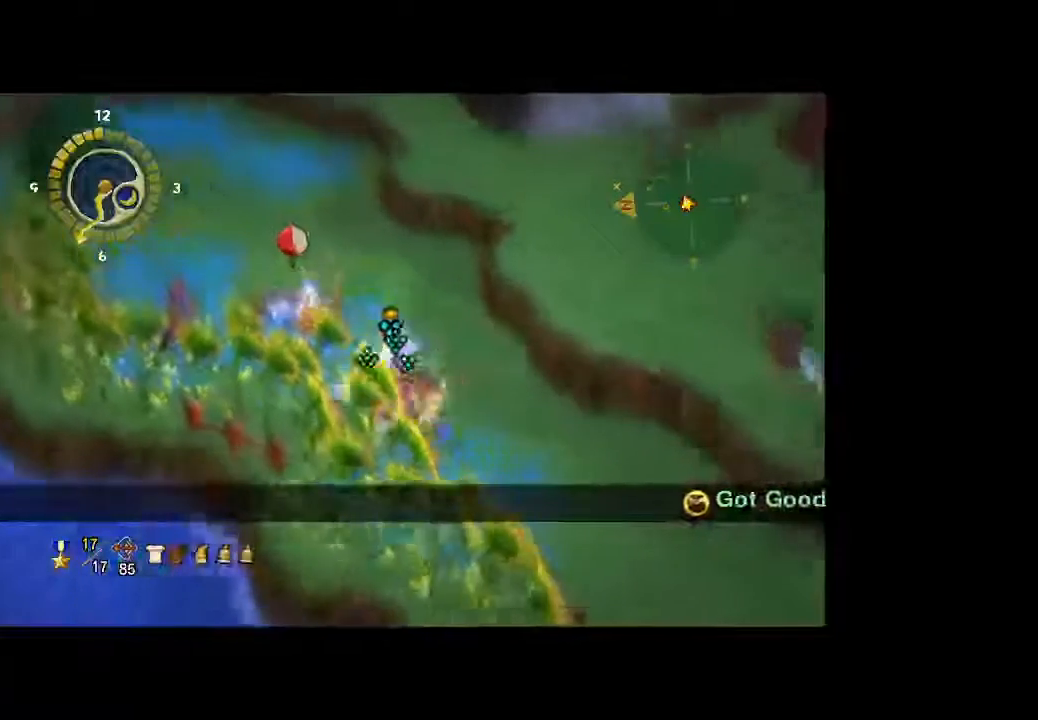
{"buttons": [], "left_stick": "center", "right_stick": "center", "button_events": []}
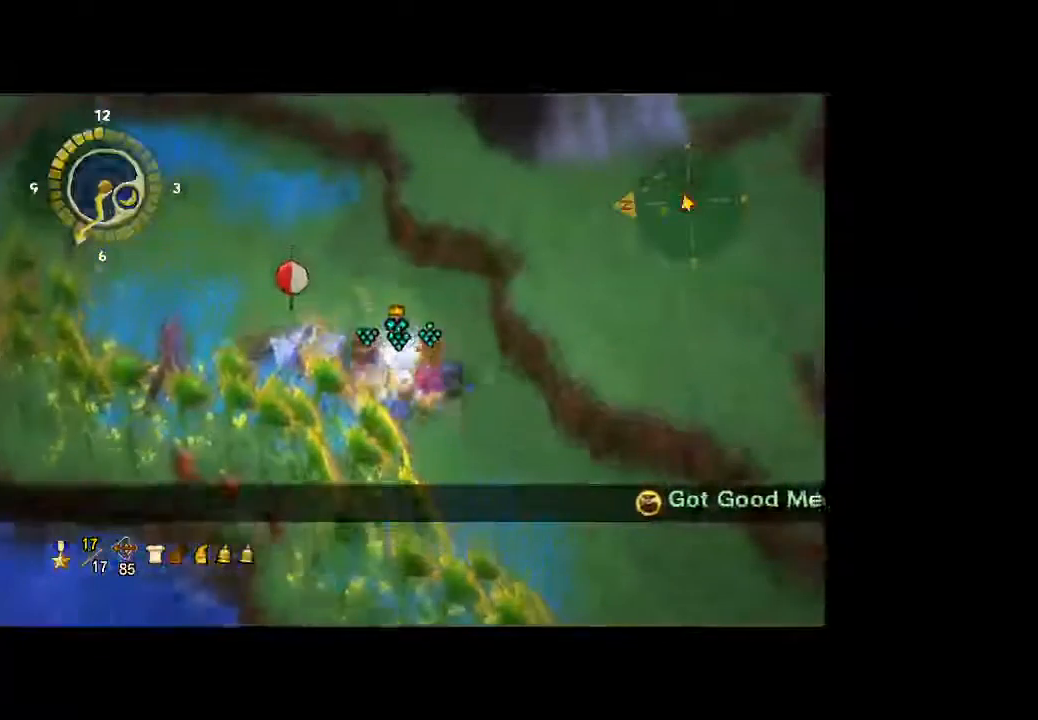
{"buttons": [], "left_stick": "center", "right_stick": "center", "button_events": []}
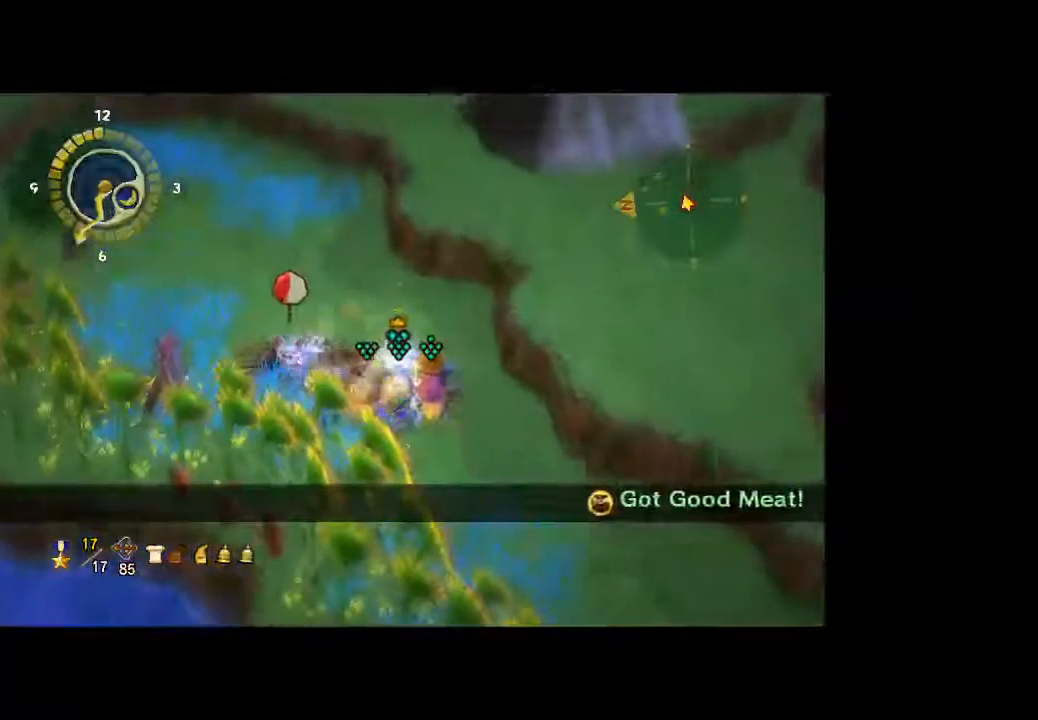
{"buttons": [], "left_stick": "center", "right_stick": "center", "button_events": []}
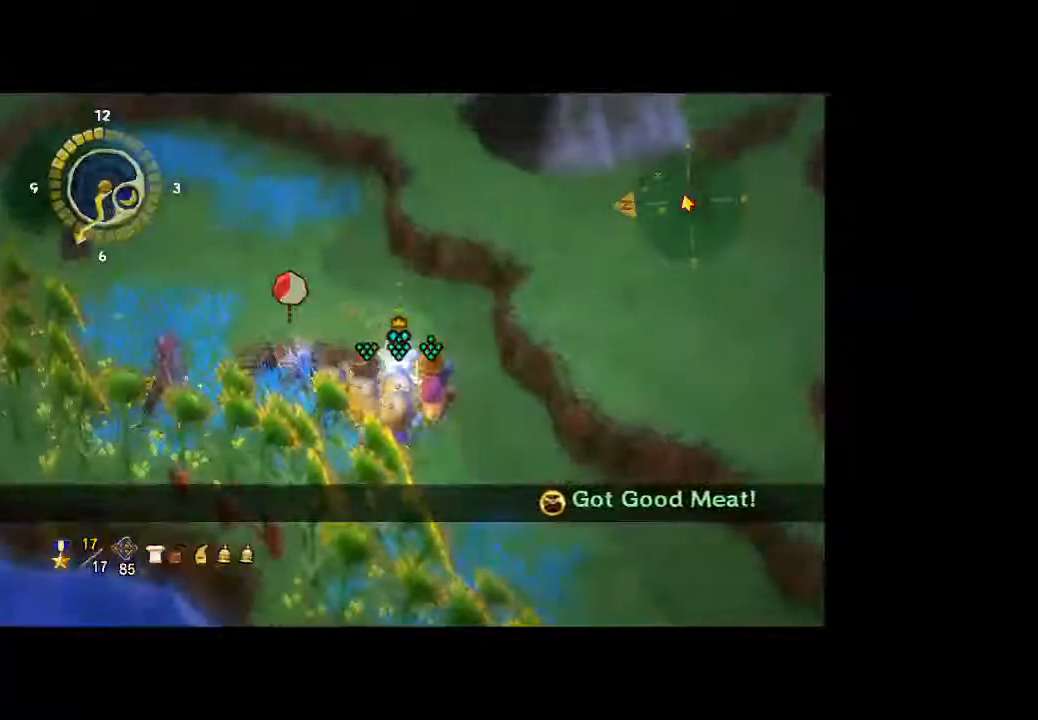
{"buttons": [], "left_stick": "center", "right_stick": "center", "button_events": []}
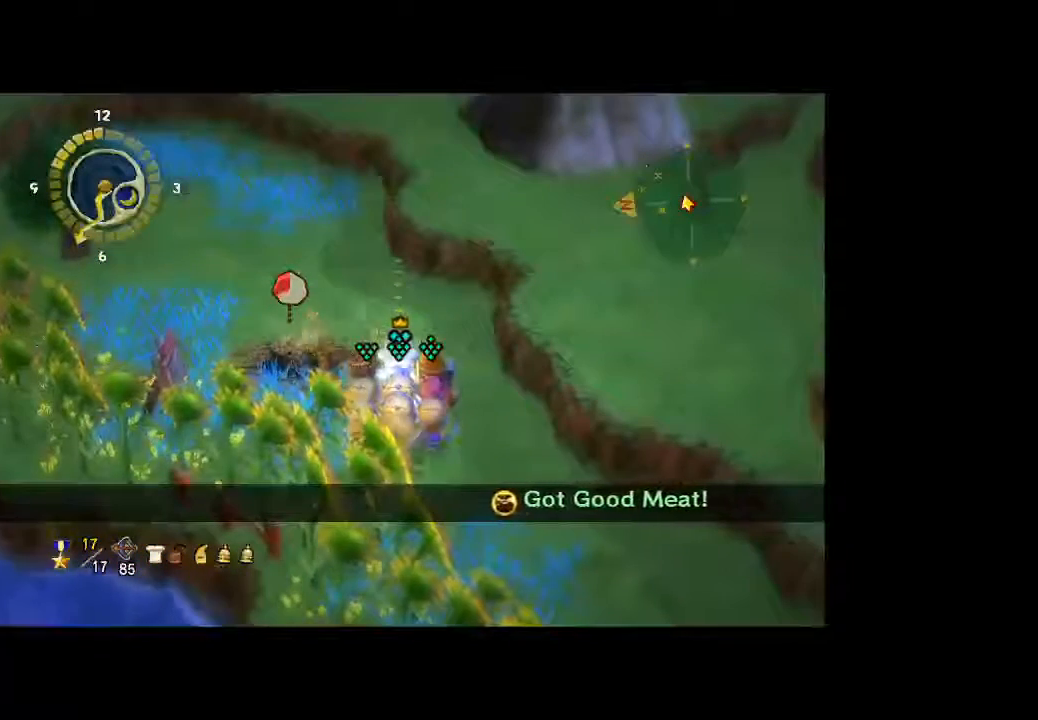
{"buttons": [], "left_stick": "center", "right_stick": "center", "button_events": []}
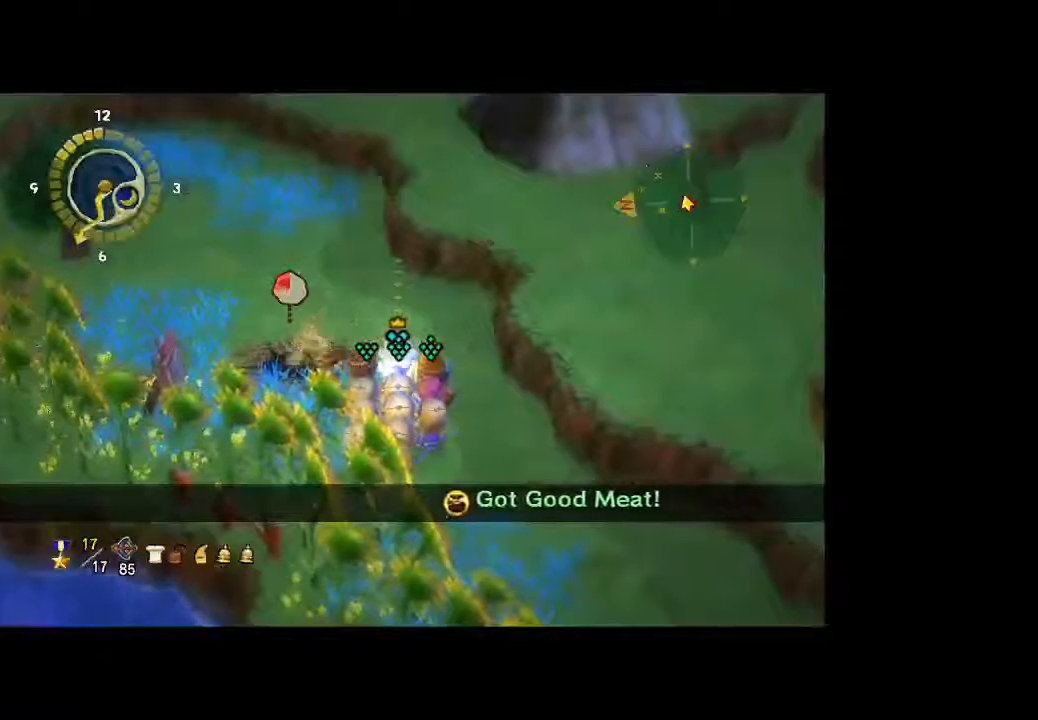
{"buttons": [], "left_stick": "center", "right_stick": "center", "button_events": []}
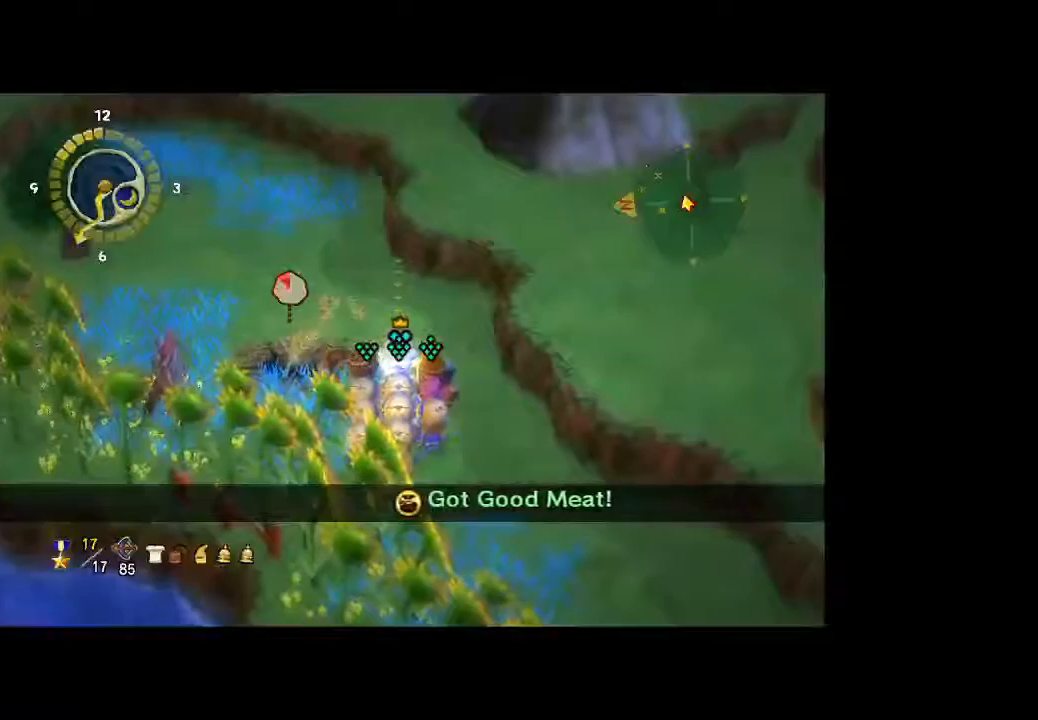
{"buttons": [], "left_stick": "center", "right_stick": "center", "button_events": []}
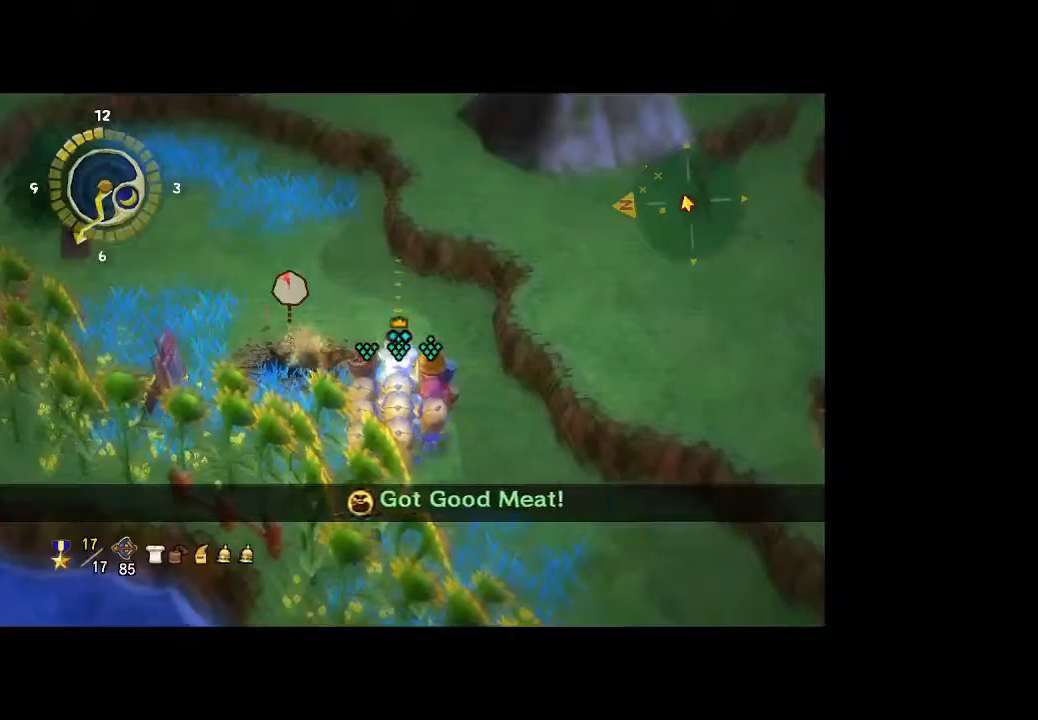
{"buttons": [], "left_stick": "center", "right_stick": "center", "button_events": []}
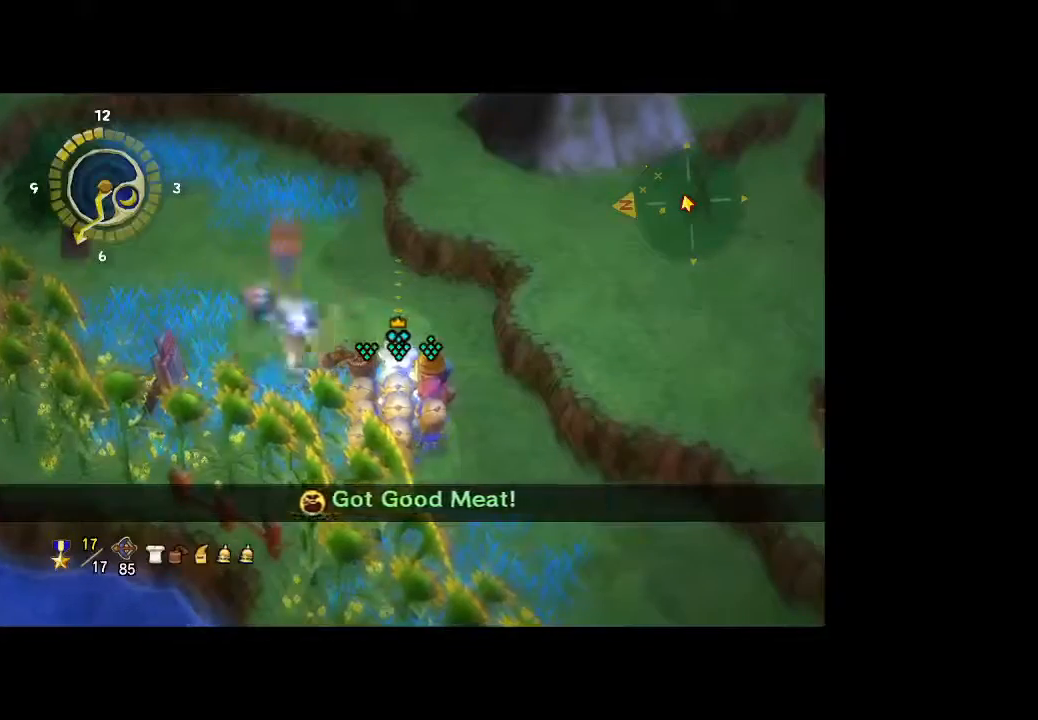
{"buttons": [], "left_stick": "left", "right_stick": "center", "button_events": []}
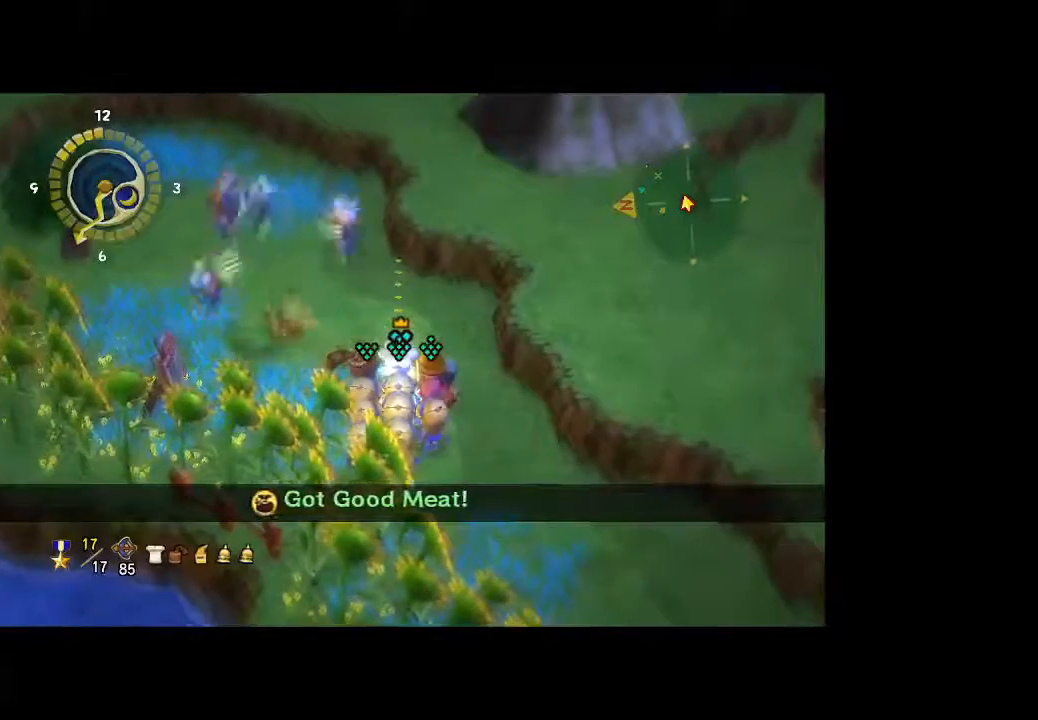
{"buttons": [], "left_stick": "left", "right_stick": "center", "button_events": []}
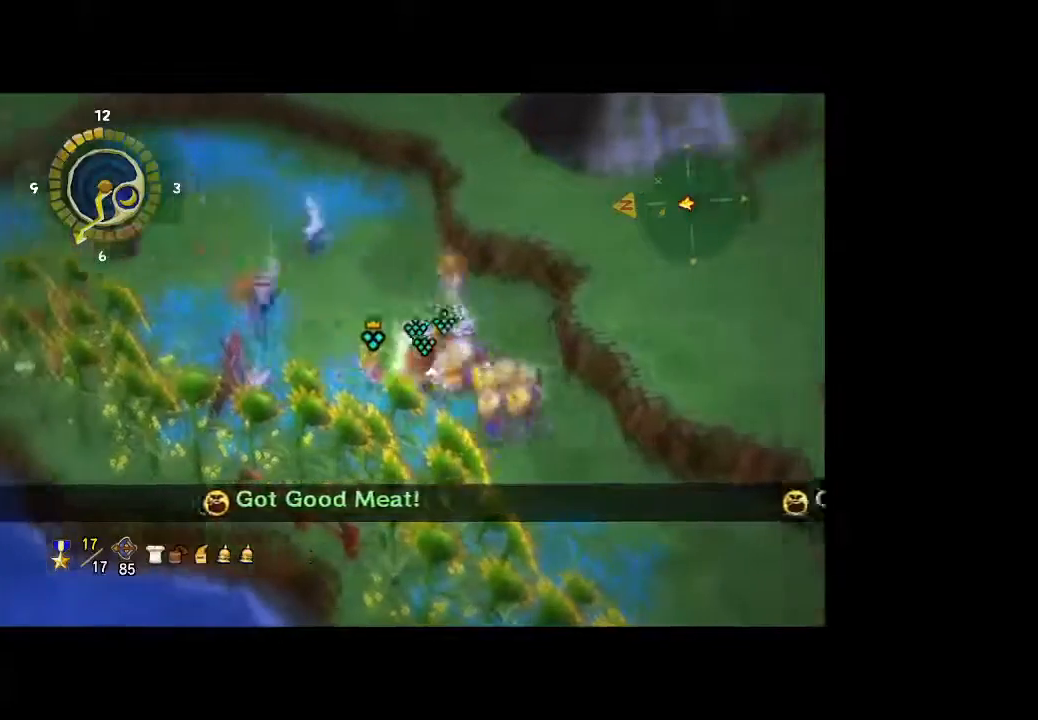
{"buttons": [], "left_stick": "up-left", "right_stick": "center", "button_events": []}
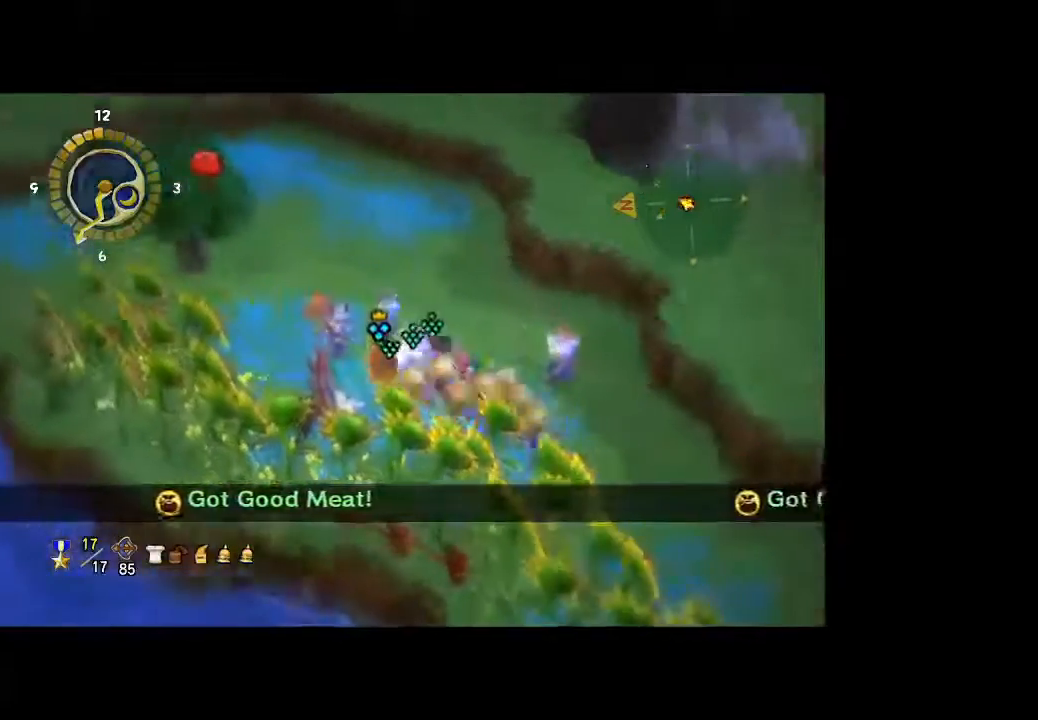
{"buttons": [], "left_stick": "up-left", "right_stick": "center", "button_events": []}
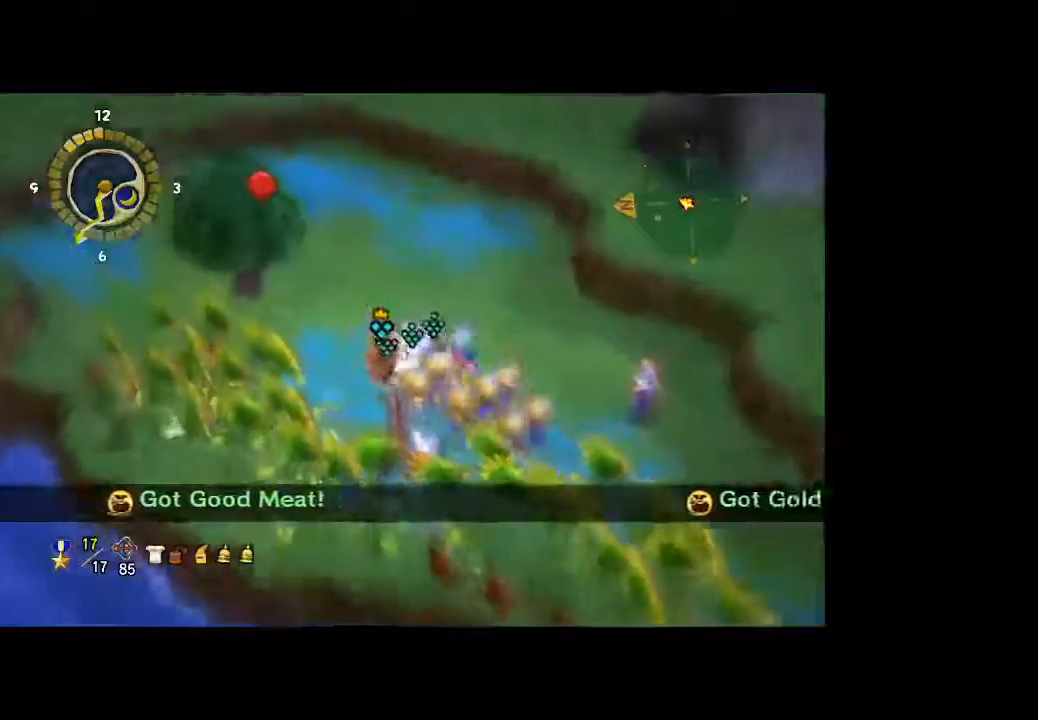
{"buttons": [], "left_stick": "up", "right_stick": "center", "button_events": []}
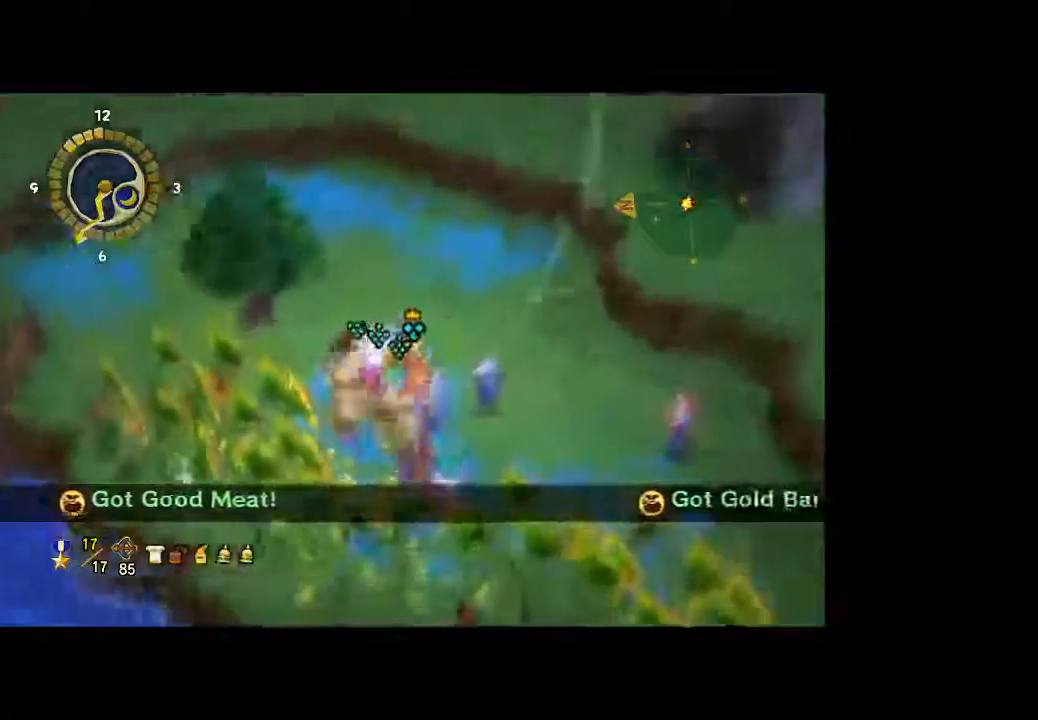
{"buttons": [], "left_stick": "up", "right_stick": "left", "button_events": []}
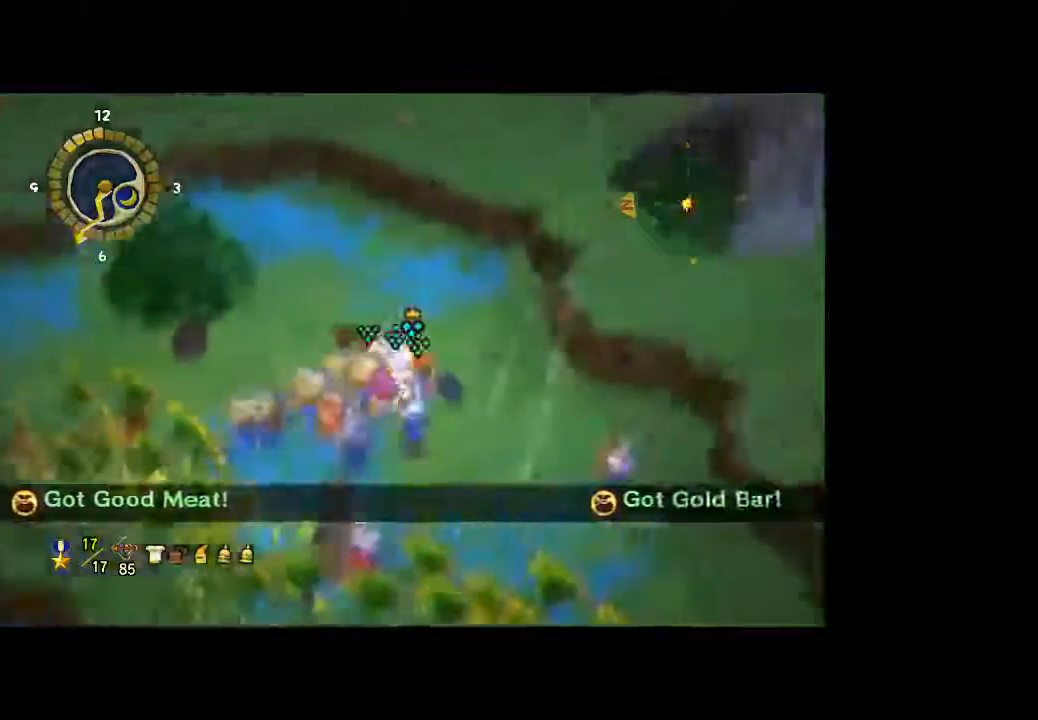
{"buttons": [], "left_stick": "up-left", "right_stick": "center", "button_events": []}
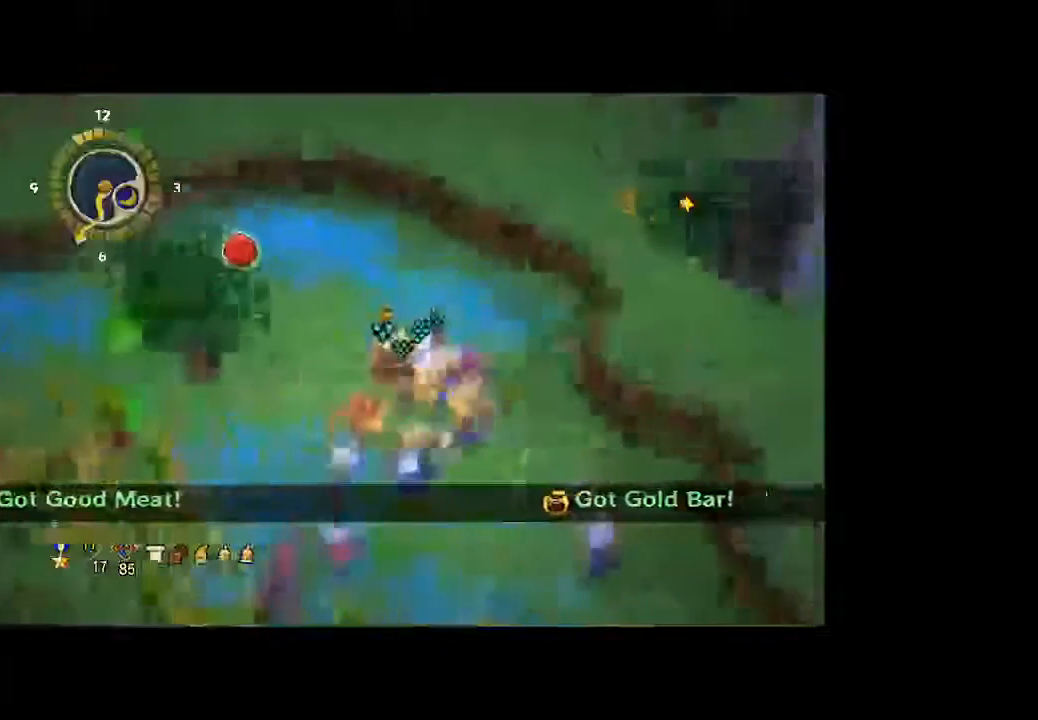
{"buttons": ["A"], "left_stick": "up-left", "right_stick": "center", "button_events": [[400, "A", "down"]]}